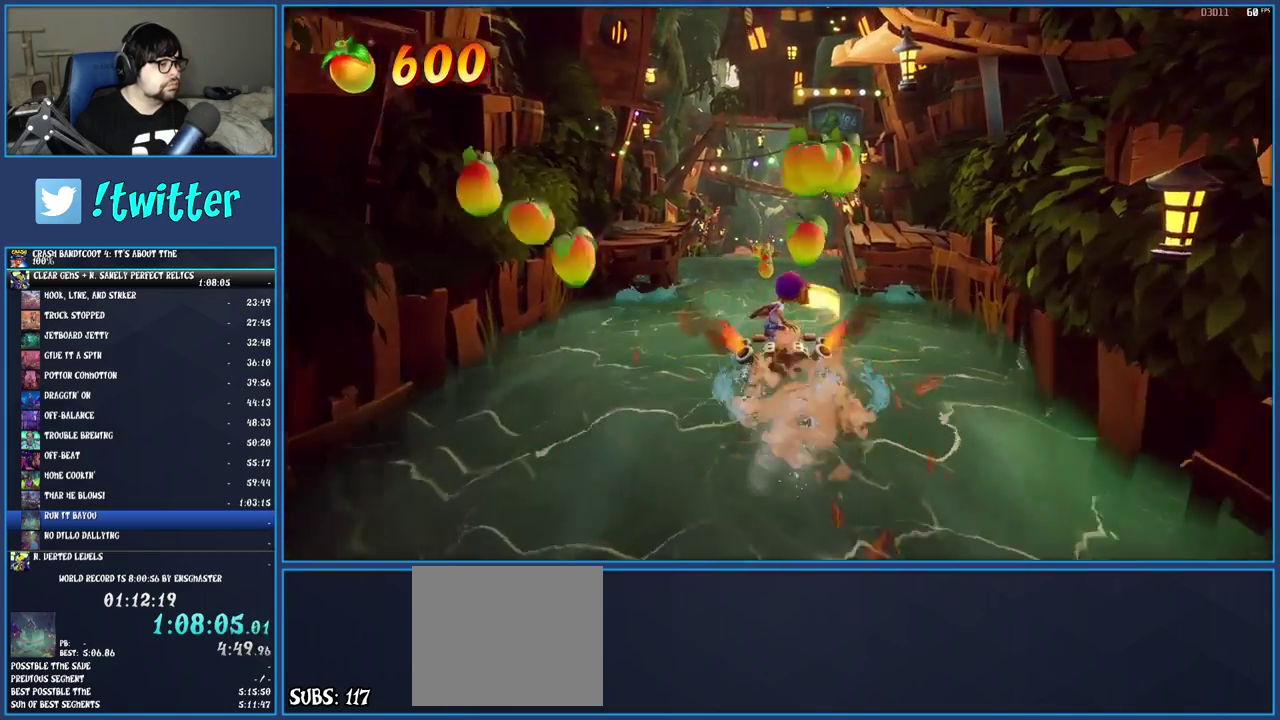
Gameplay with a controller (PlayStation layout); each line is a JSON object with the inputs held at the frame after it. "events" lists button and stick changes between this image and that frame as [ms after this image, input, new state], when the widget could be followed in between. Not read: L3 R3.
{"buttons": [], "left_stick": "up-right", "right_stick": "center", "events": [[367, "left_stick", "up-right"]]}
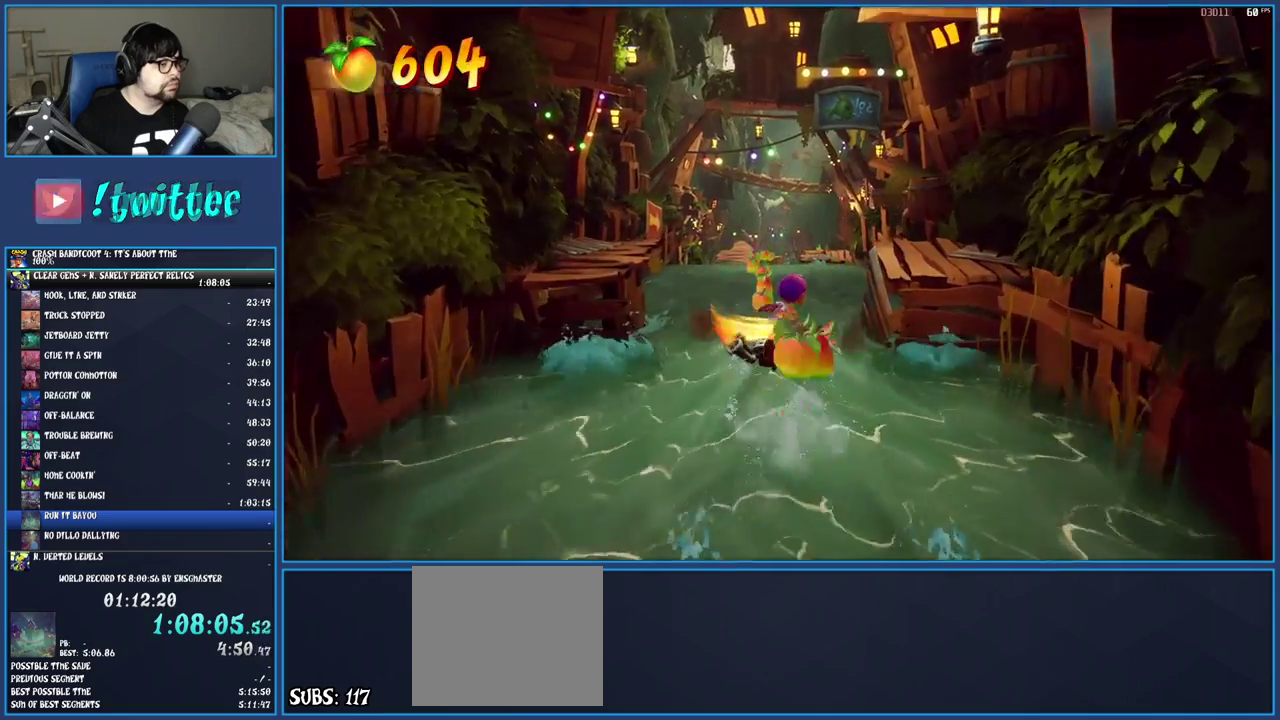
{"buttons": [], "left_stick": "down", "right_stick": "center", "events": [[133, "left_stick", "right"], [217, "left_stick", "down-right"], [317, "left_stick", "down"]]}
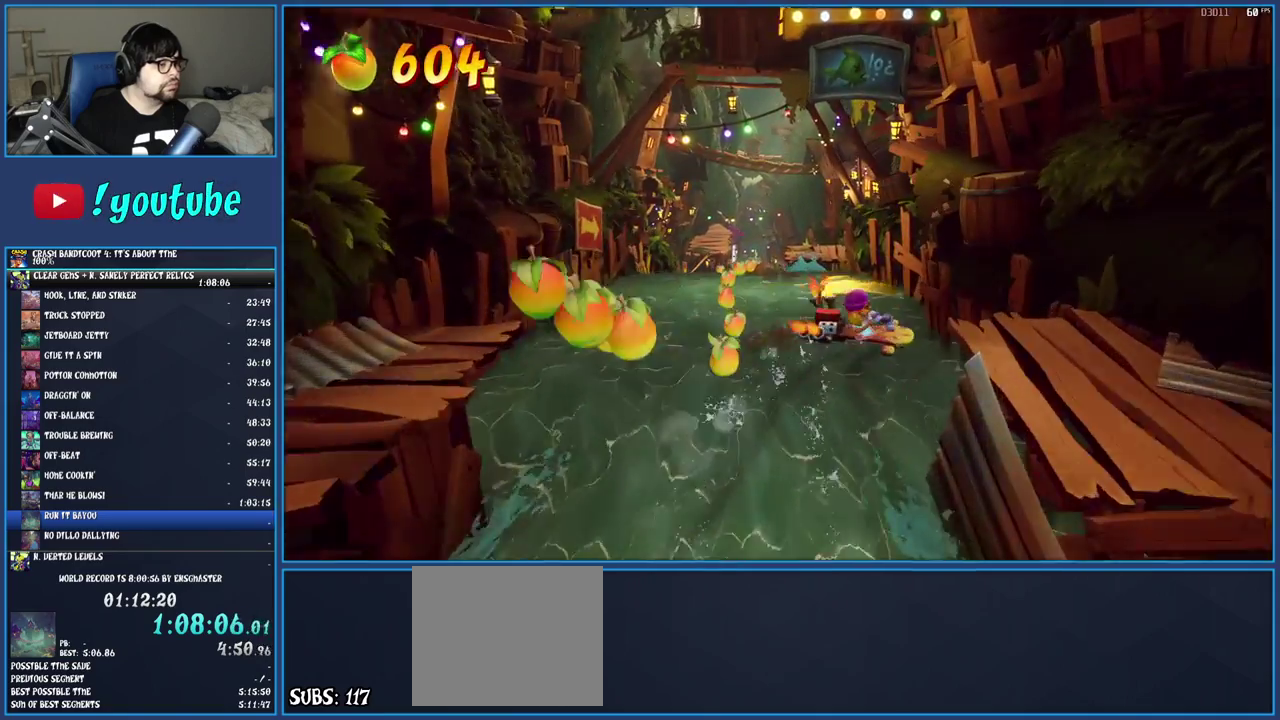
{"buttons": ["CROSS"], "left_stick": "down-left", "right_stick": "center", "events": [[17, "CROSS", "down"], [250, "left_stick", "down-left"]]}
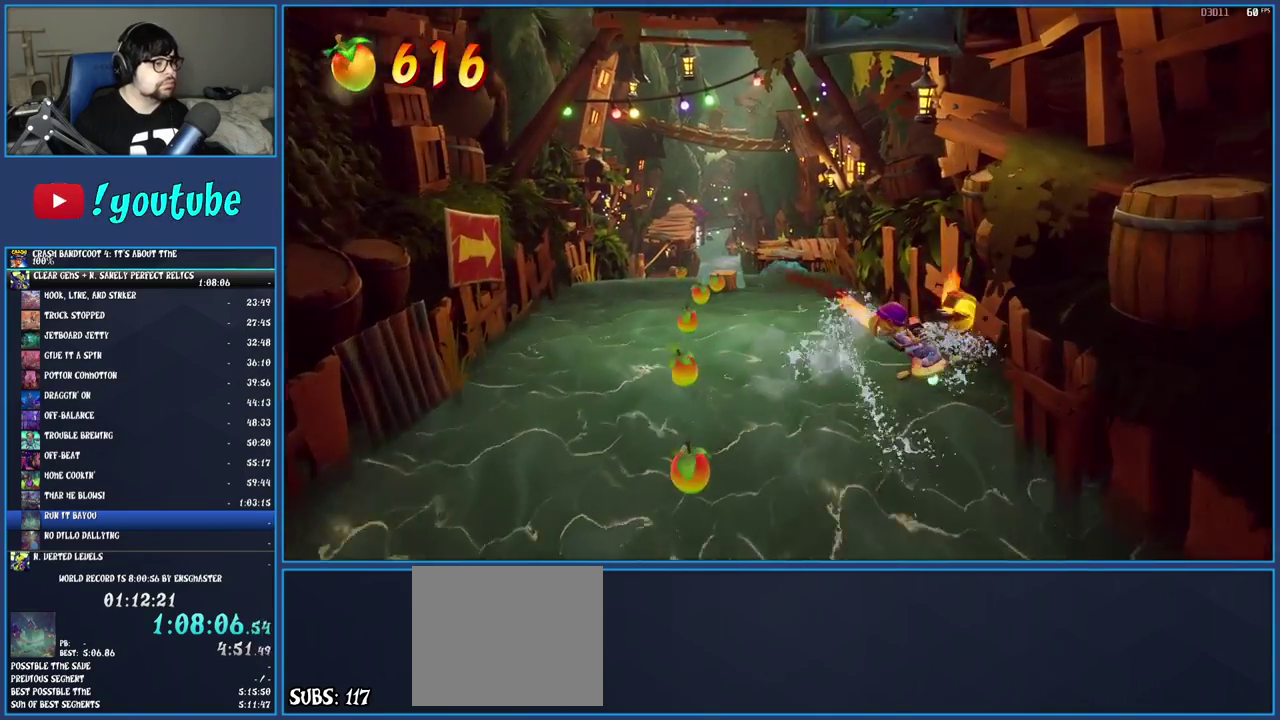
{"buttons": ["CROSS"], "left_stick": "down", "right_stick": "center", "events": [[500, "left_stick", "down"]]}
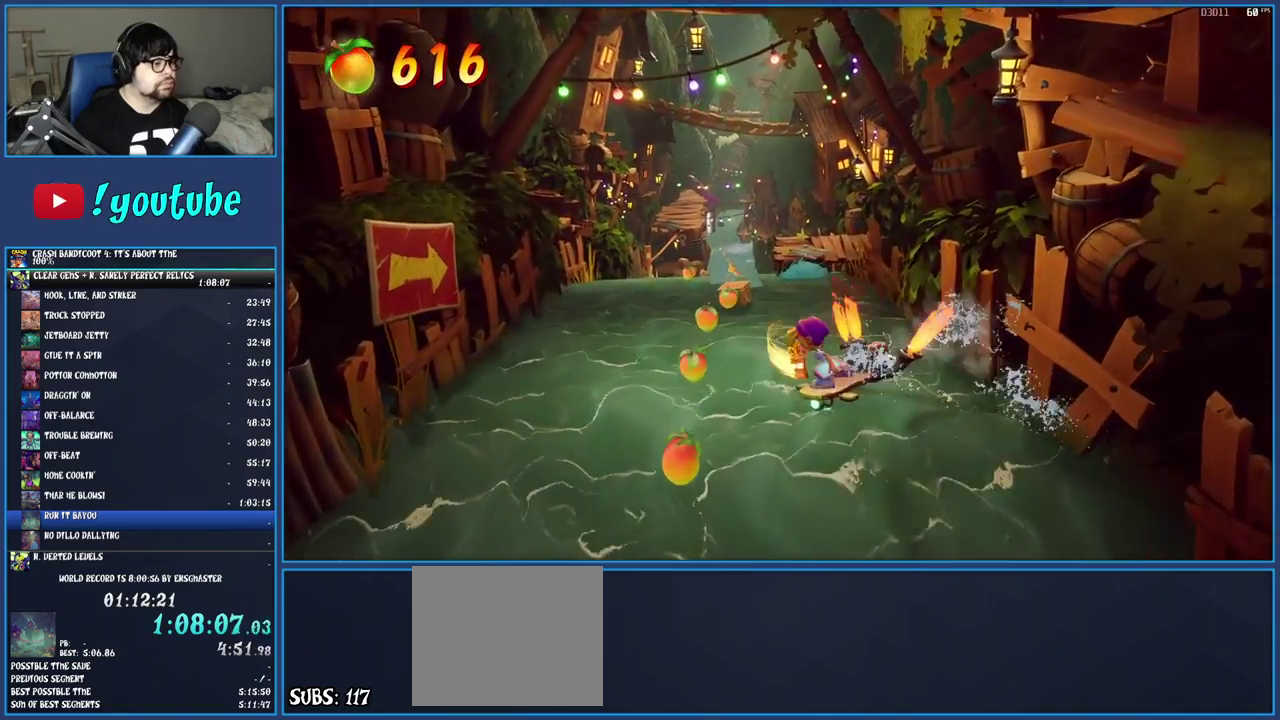
{"buttons": ["CROSS"], "left_stick": "down", "right_stick": "center", "events": []}
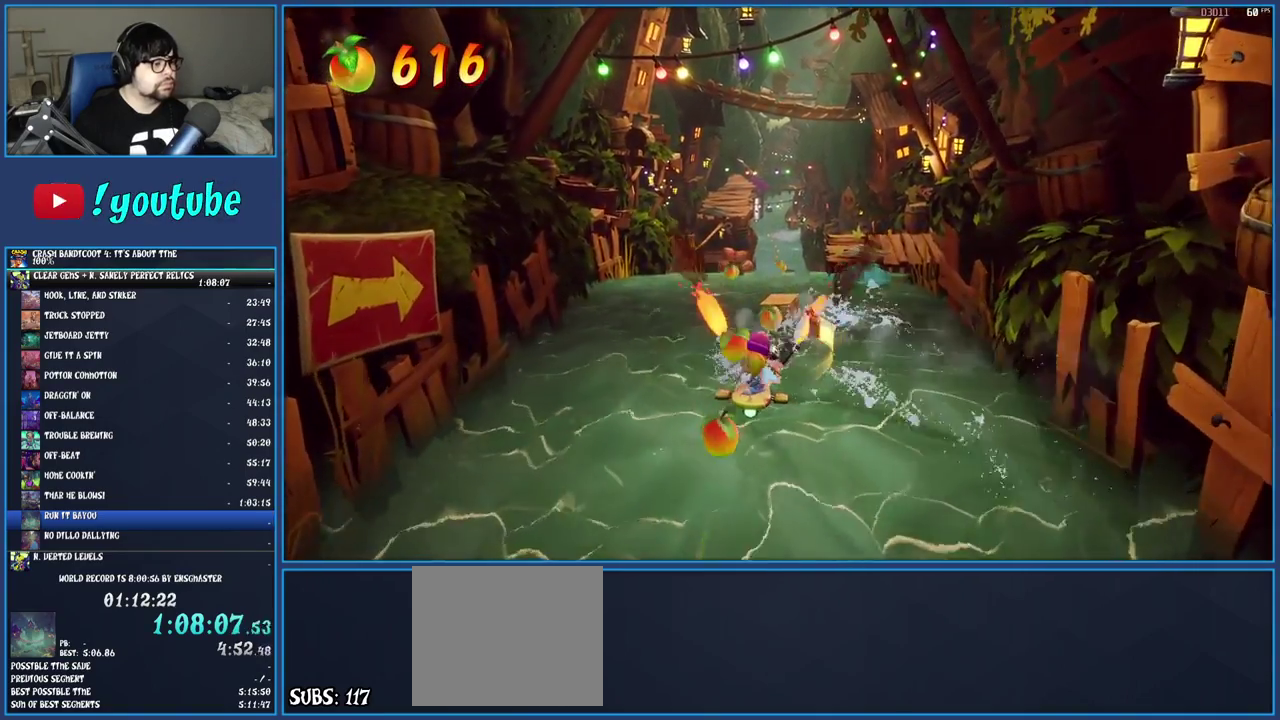
{"buttons": ["CROSS"], "left_stick": "down", "right_stick": "center", "events": [[150, "left_stick", "down-right"], [283, "left_stick", "down"]]}
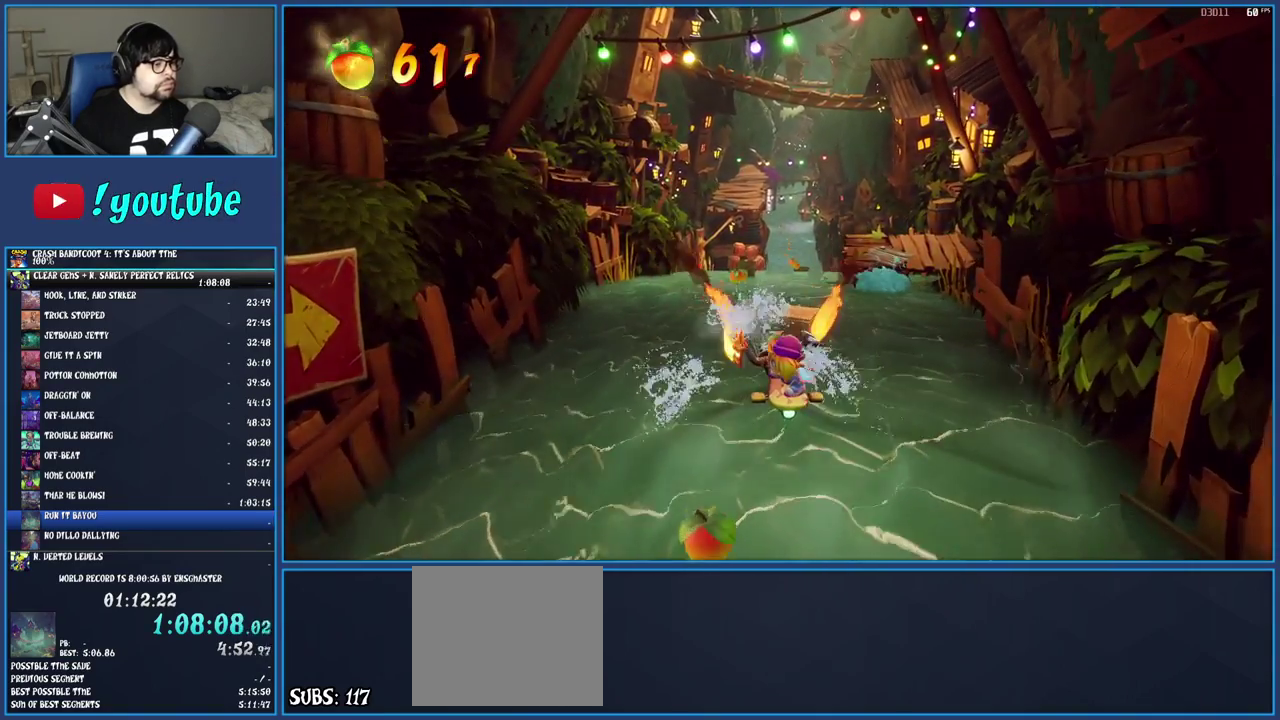
{"buttons": ["CROSS"], "left_stick": "down", "right_stick": "center", "events": []}
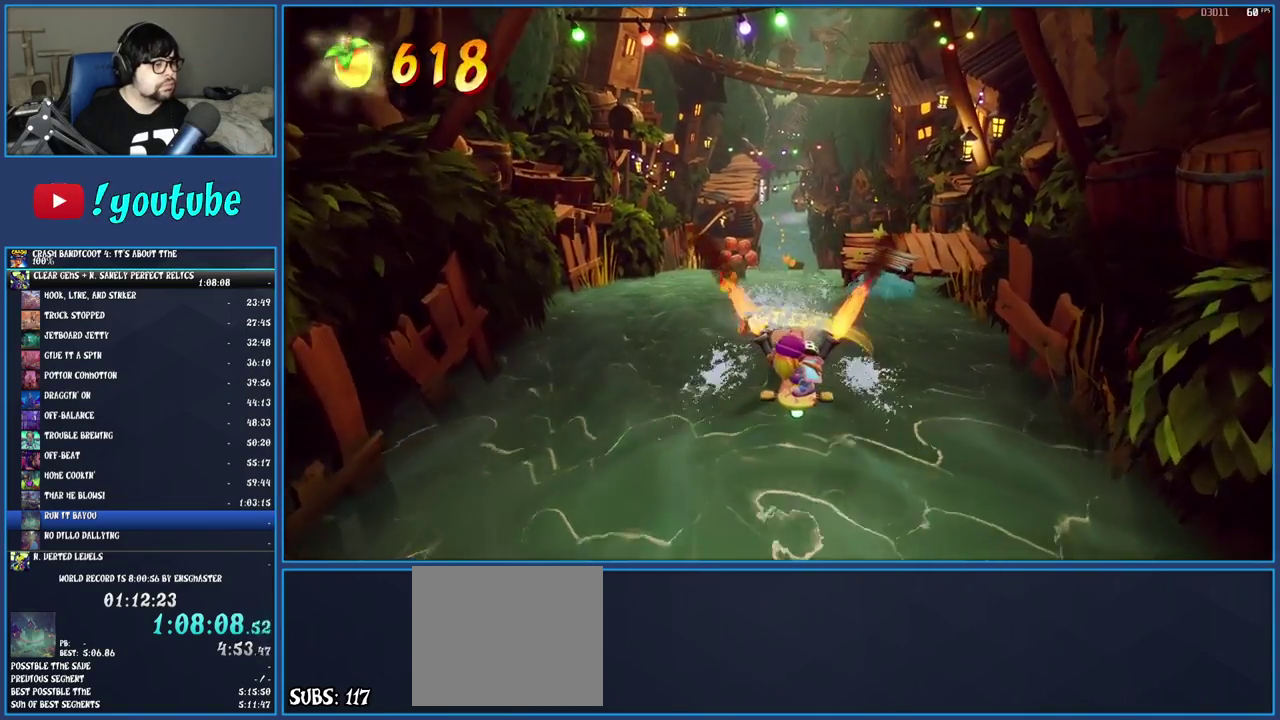
{"buttons": ["CROSS"], "left_stick": "down", "right_stick": "center", "events": []}
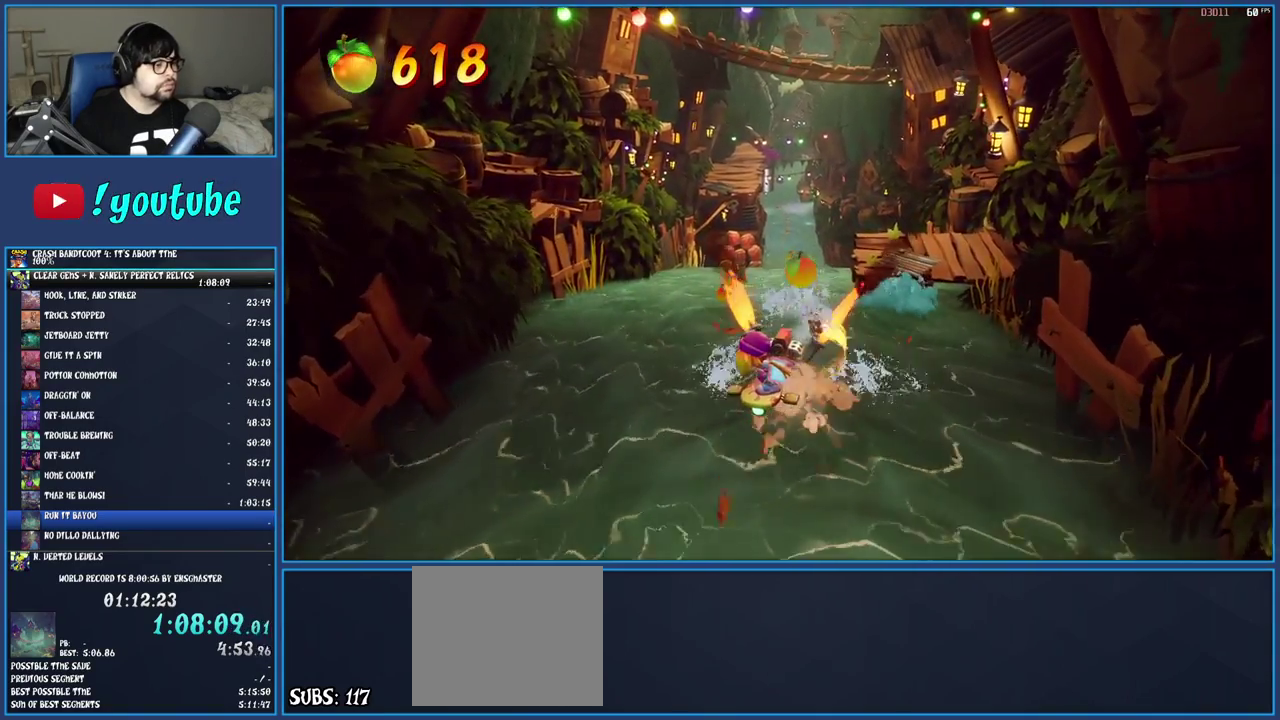
{"buttons": ["CROSS"], "left_stick": "down", "right_stick": "center", "events": []}
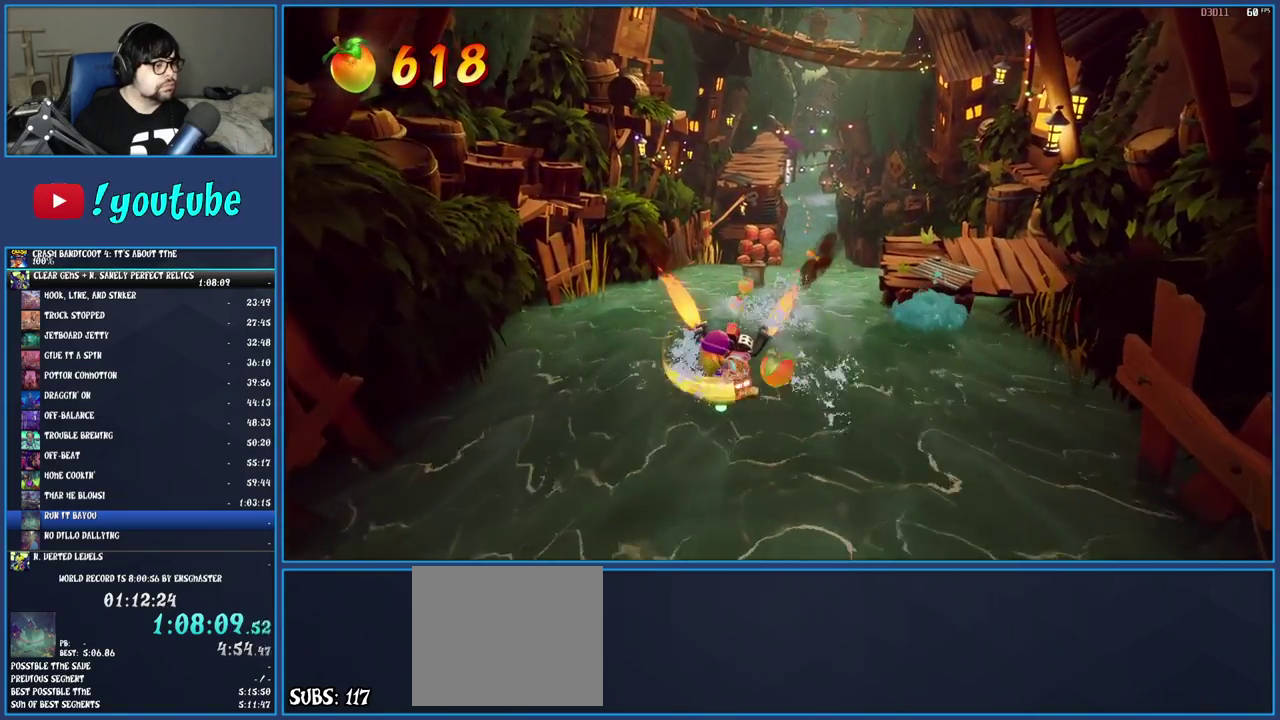
{"buttons": [], "left_stick": "down", "right_stick": "center", "events": [[467, "CROSS", "up"]]}
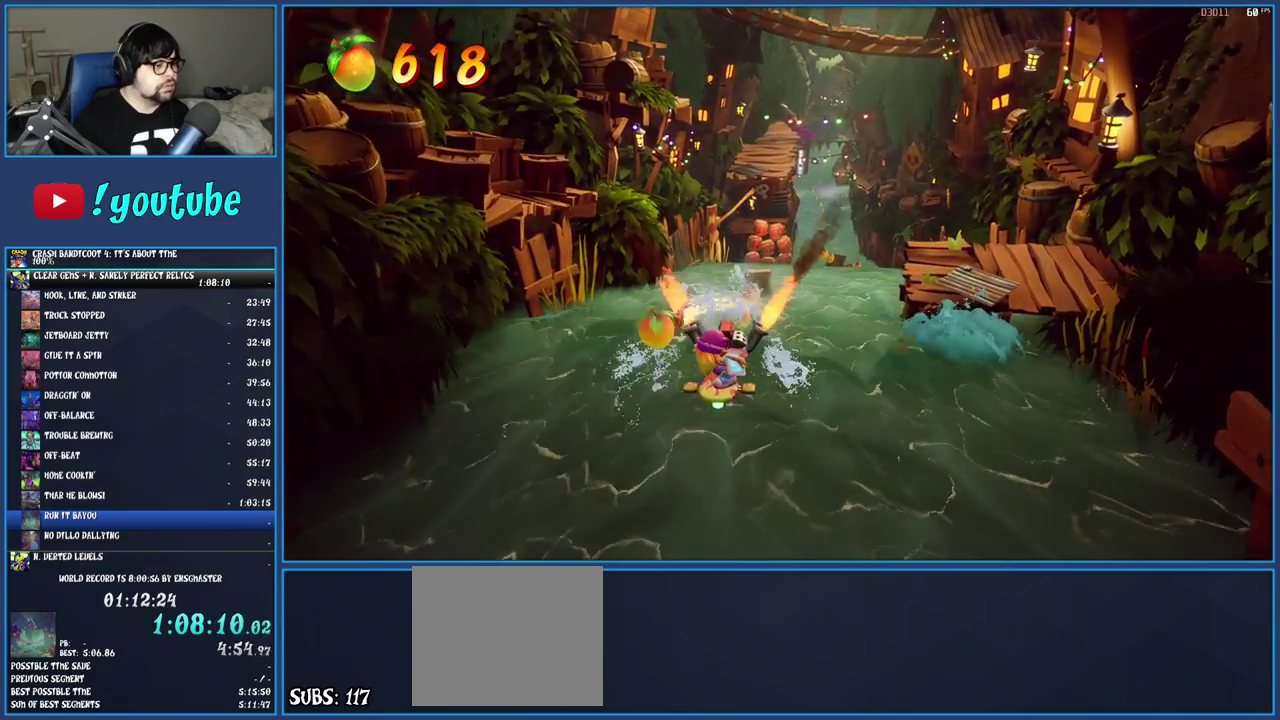
{"buttons": [], "left_stick": "down", "right_stick": "center", "events": []}
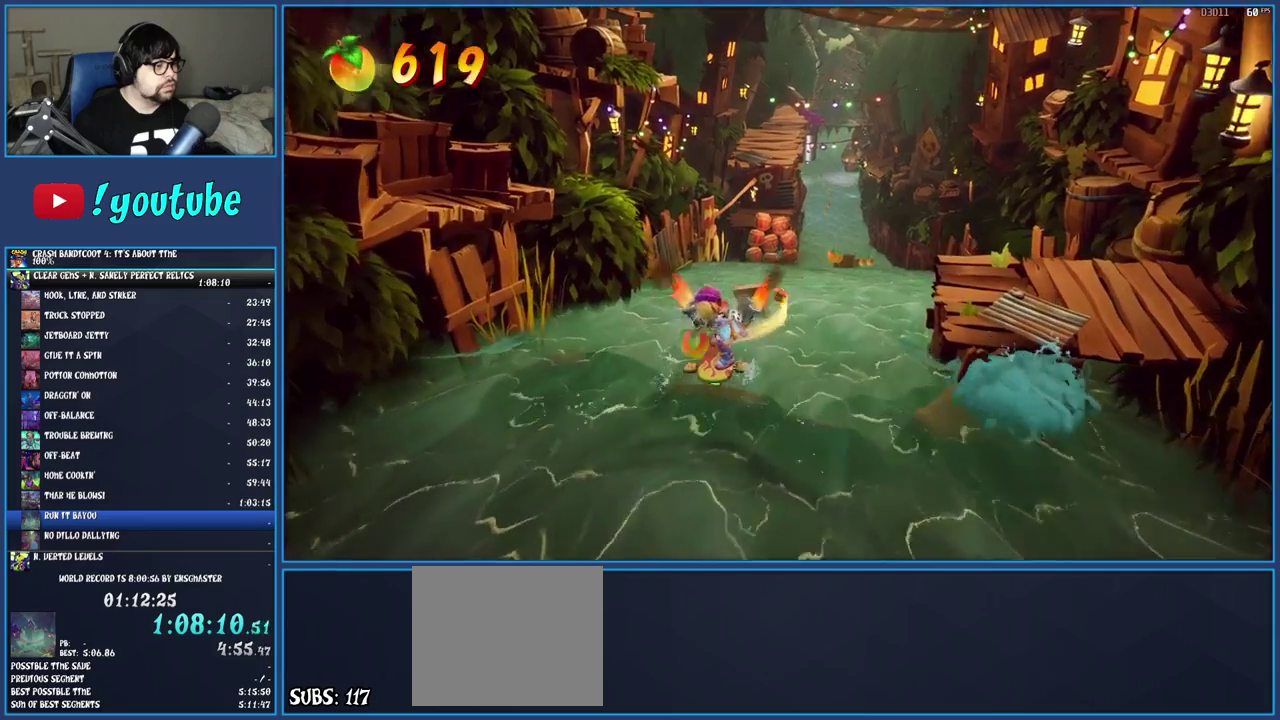
{"buttons": [], "left_stick": "down", "right_stick": "center", "events": []}
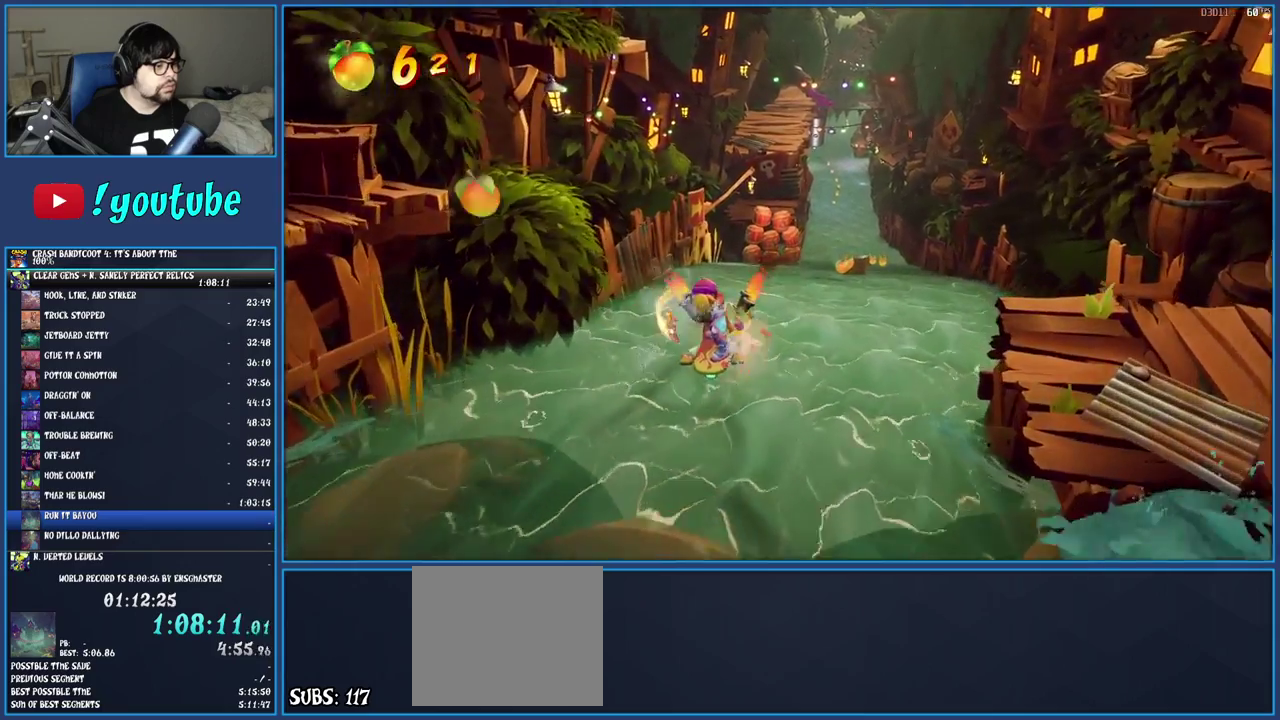
{"buttons": [], "left_stick": "down-right", "right_stick": "center", "events": [[67, "left_stick", "down-right"]]}
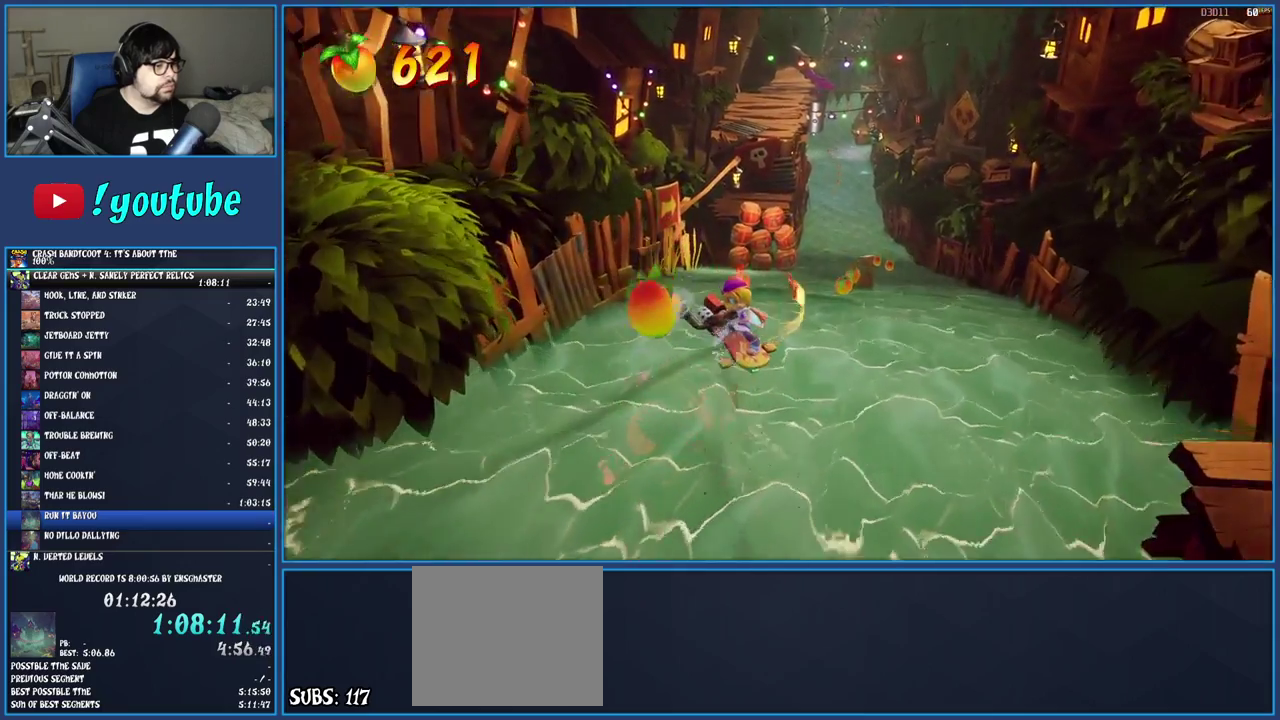
{"buttons": [], "left_stick": "down-right", "right_stick": "center", "events": []}
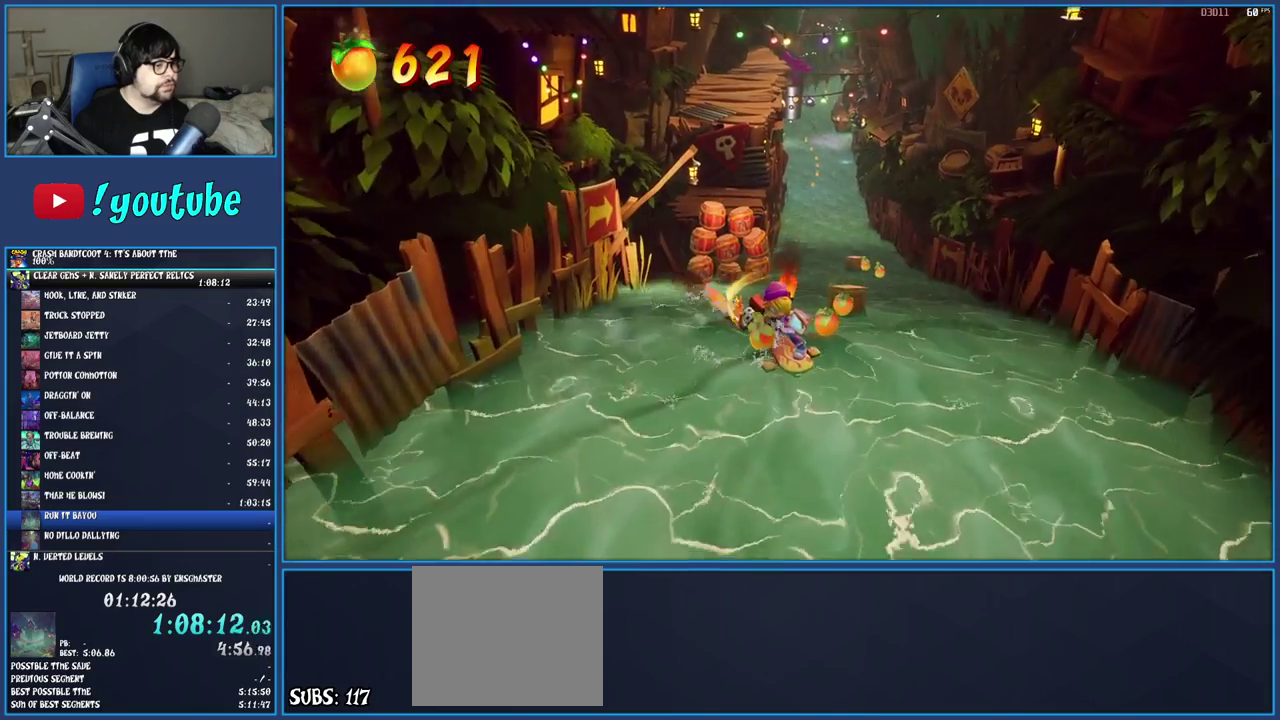
{"buttons": [], "left_stick": "down", "right_stick": "center", "events": [[383, "left_stick", "down"]]}
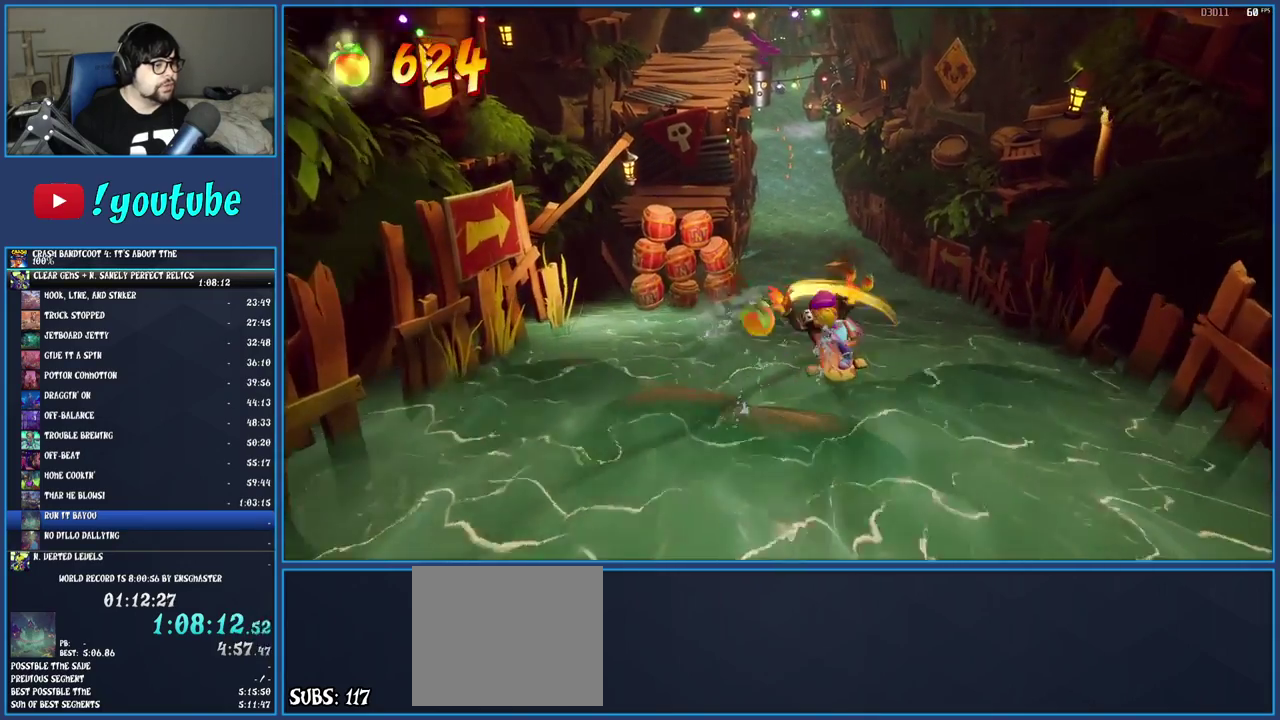
{"buttons": [], "left_stick": "down-right", "right_stick": "center", "events": [[300, "left_stick", "down-right"]]}
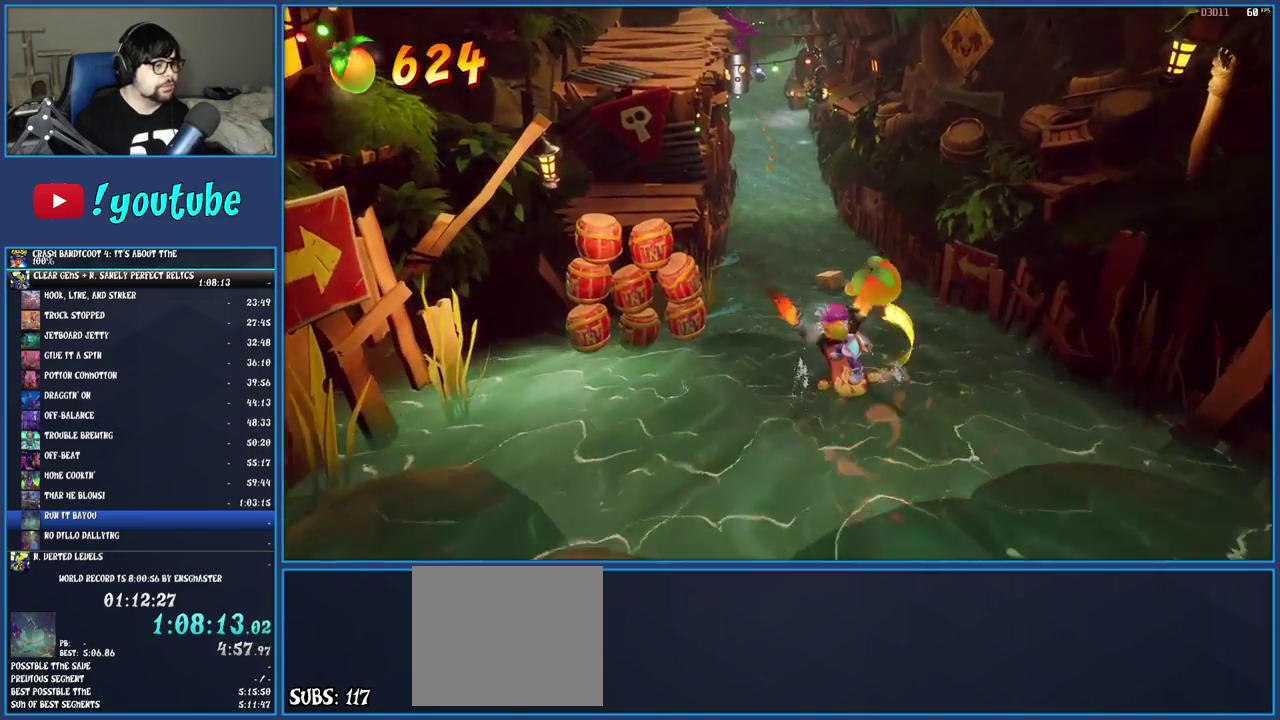
{"buttons": [], "left_stick": "down", "right_stick": "center", "events": [[167, "left_stick", "down"]]}
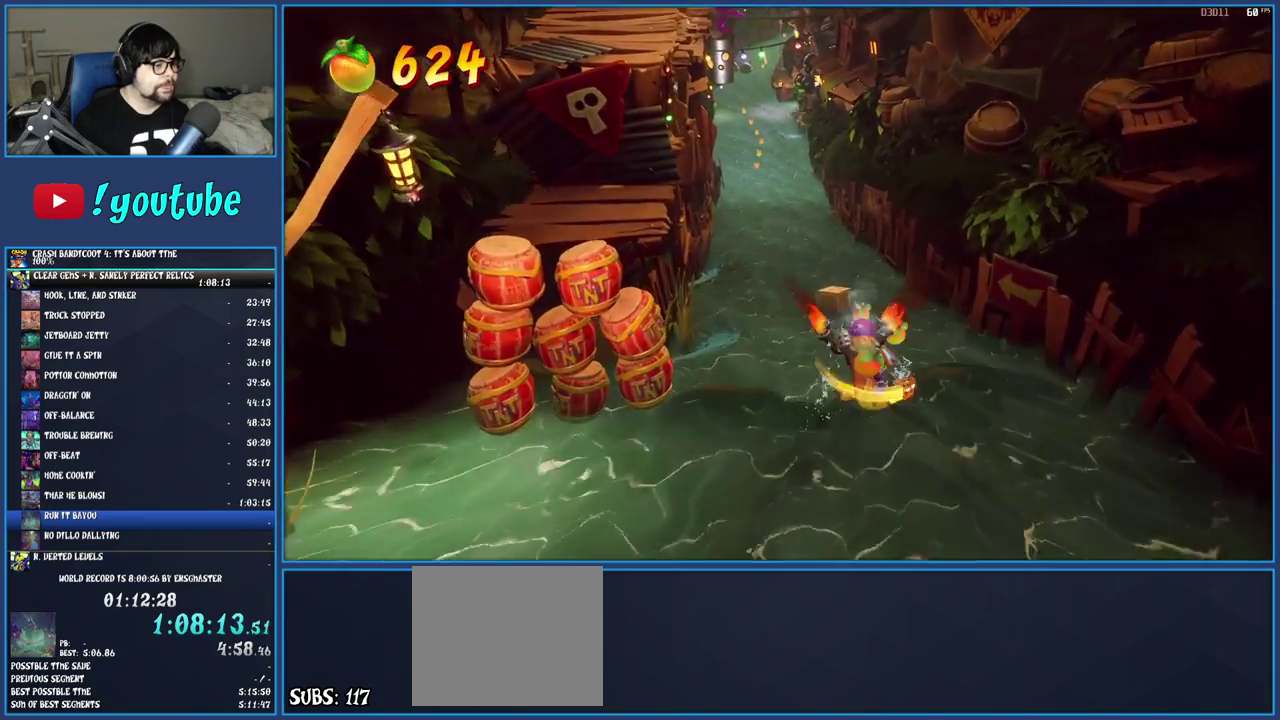
{"buttons": [], "left_stick": "down", "right_stick": "center", "events": []}
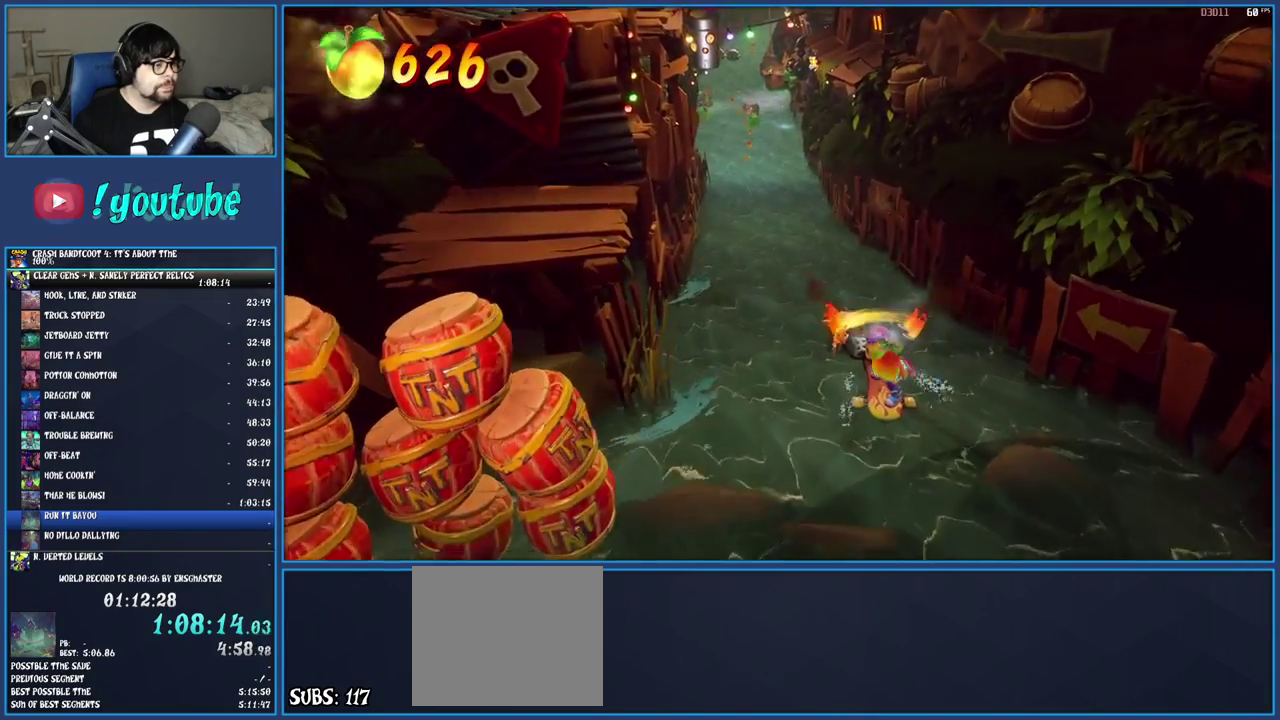
{"buttons": [], "left_stick": "down", "right_stick": "center", "events": []}
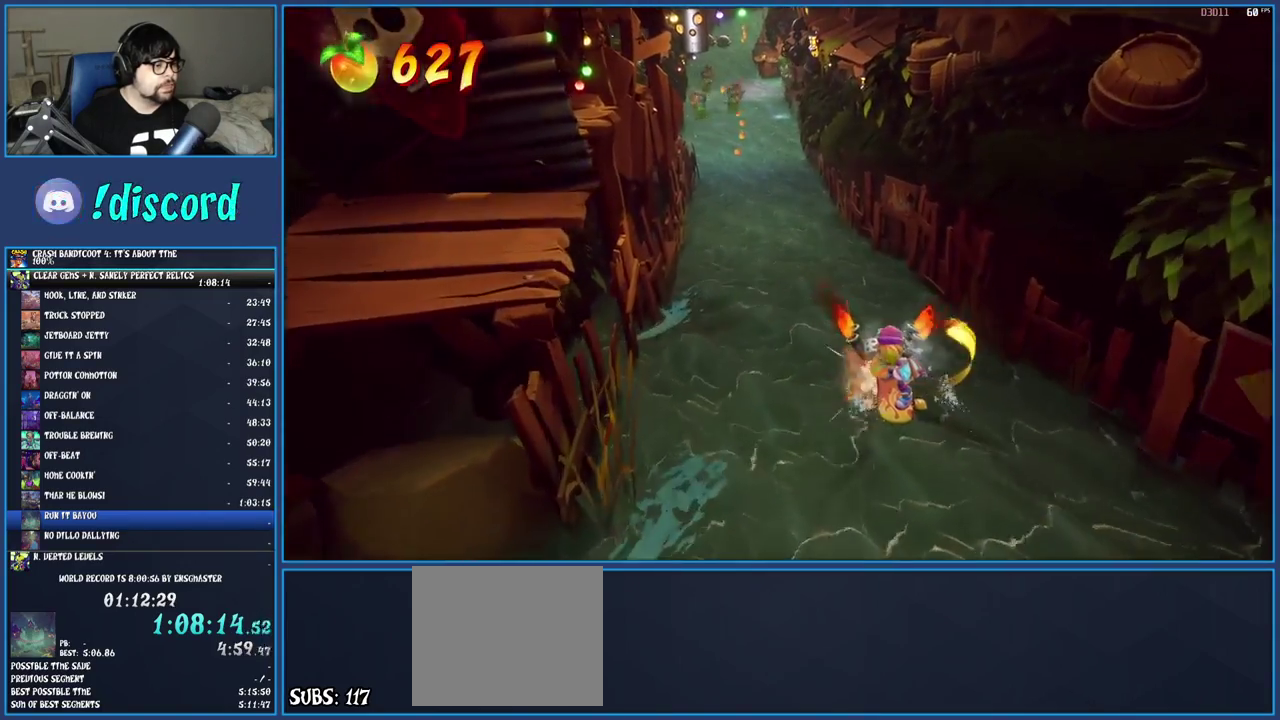
{"buttons": [], "left_stick": "up-right", "right_stick": "center", "events": [[67, "left_stick", "down-left"], [133, "left_stick", "left"], [200, "left_stick", "up-left"], [283, "left_stick", "up"], [500, "left_stick", "up-right"]]}
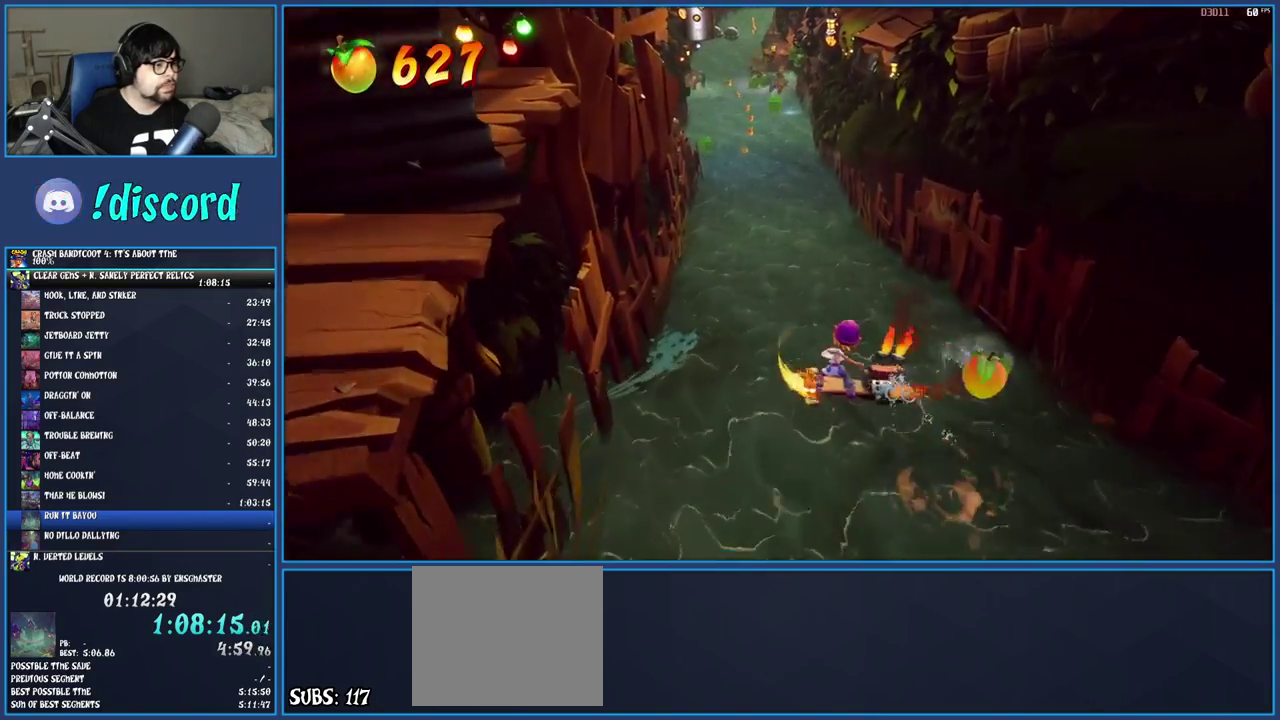
{"buttons": [], "left_stick": "up-right", "right_stick": "center", "events": []}
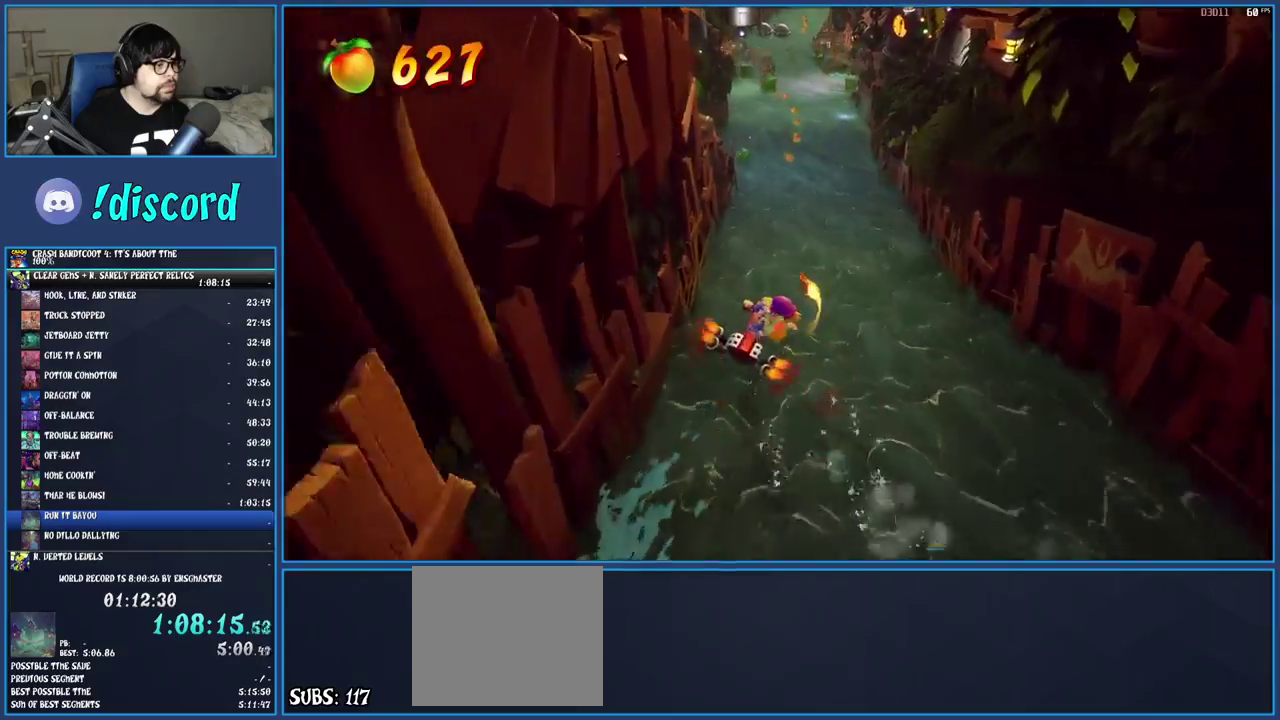
{"buttons": ["CROSS"], "left_stick": "up-right", "right_stick": "center", "events": [[33, "CROSS", "down"], [167, "left_stick", "up"], [333, "left_stick", "up-right"]]}
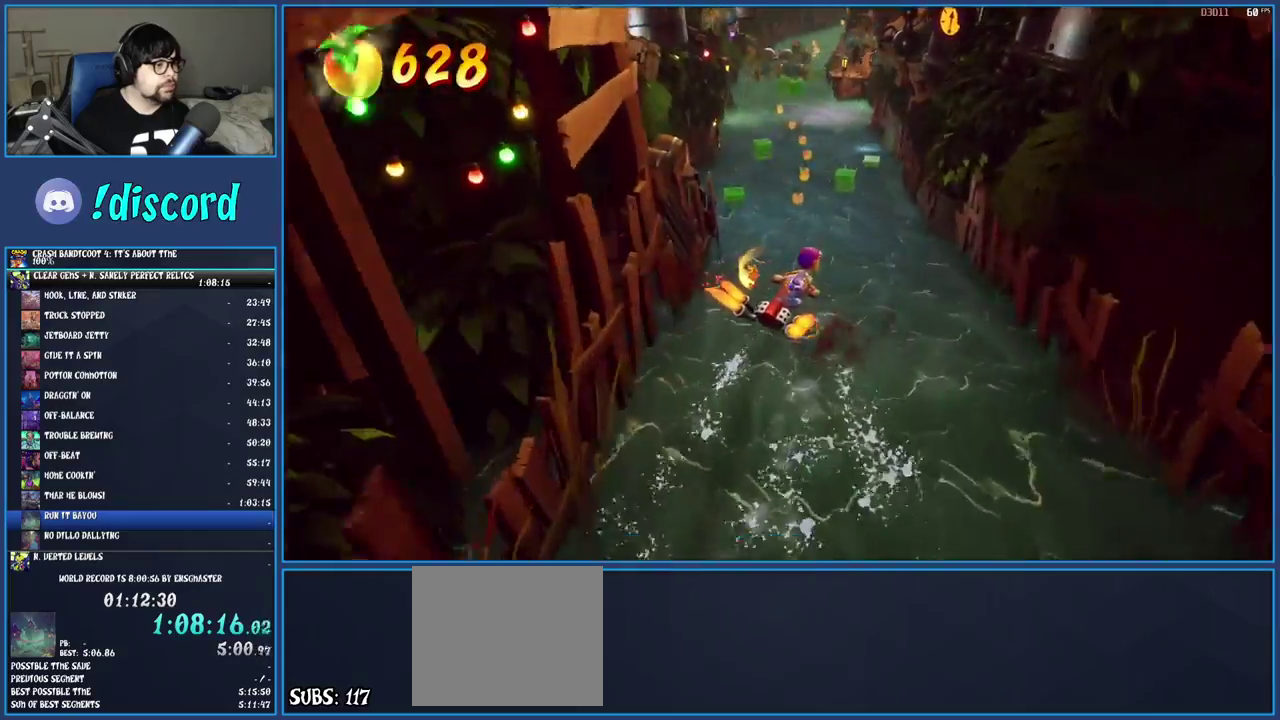
{"buttons": ["CROSS"], "left_stick": "up-left", "right_stick": "center", "events": [[33, "left_stick", "up"], [467, "left_stick", "up-left"]]}
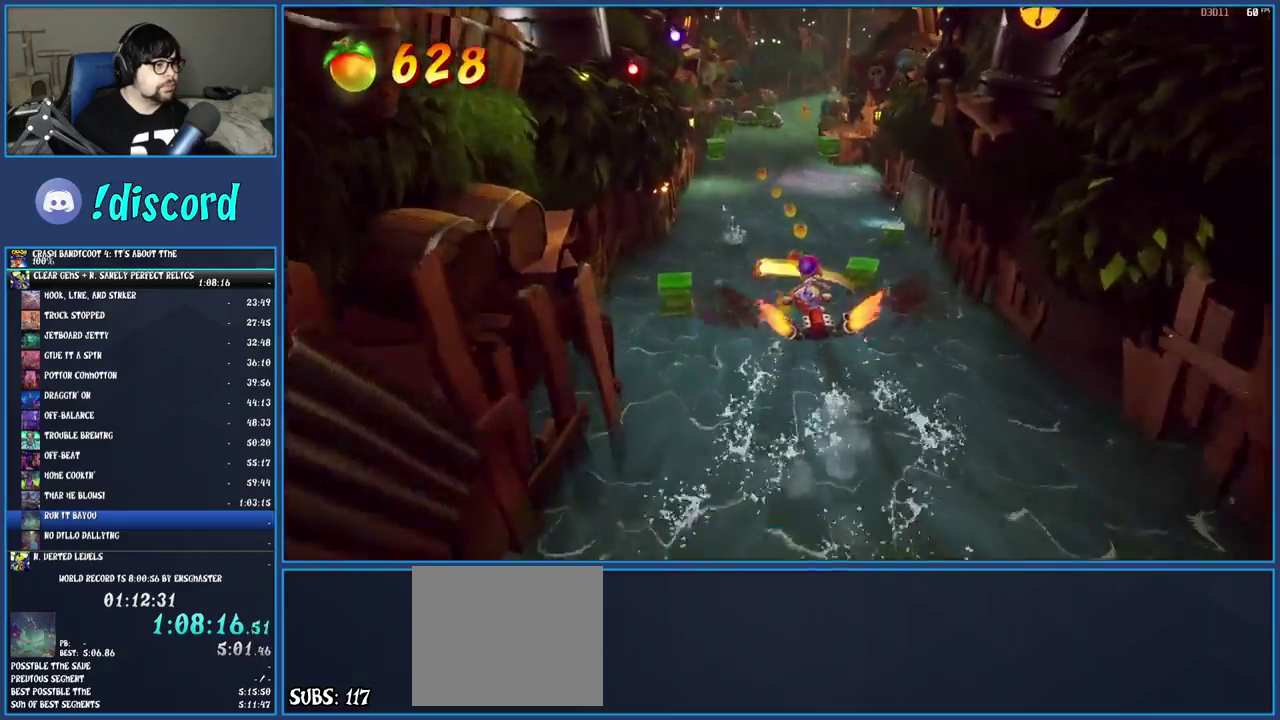
{"buttons": ["CROSS"], "left_stick": "up", "right_stick": "center", "events": [[67, "left_stick", "up"]]}
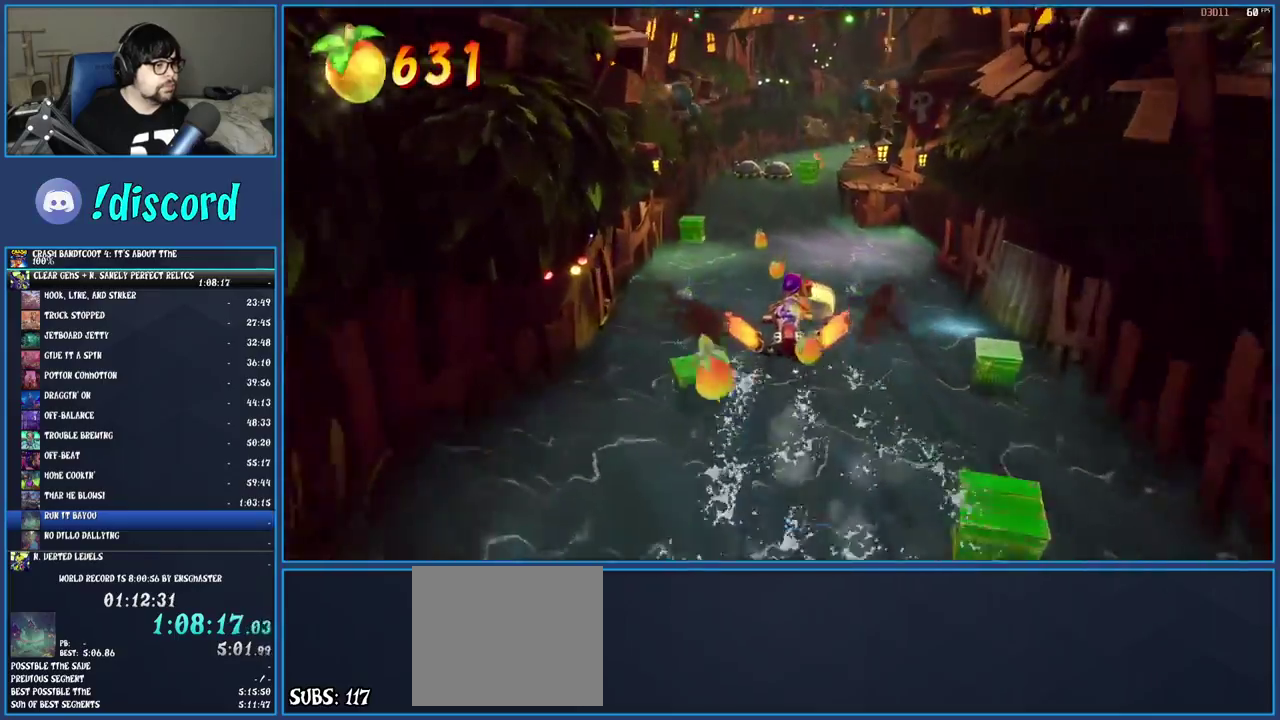
{"buttons": ["CROSS"], "left_stick": "up-right", "right_stick": "center", "events": [[83, "left_stick", "up-left"], [150, "left_stick", "up"], [467, "left_stick", "up-right"]]}
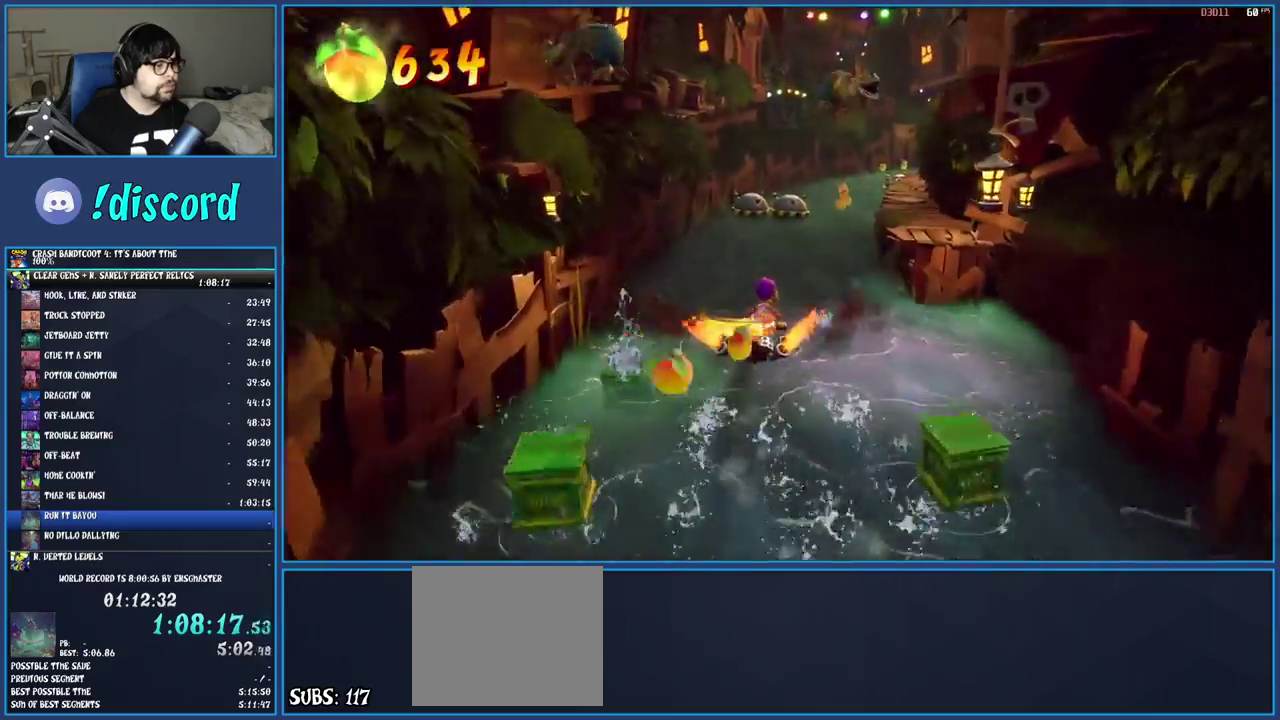
{"buttons": ["CROSS"], "left_stick": "up", "right_stick": "center", "events": [[450, "left_stick", "up"]]}